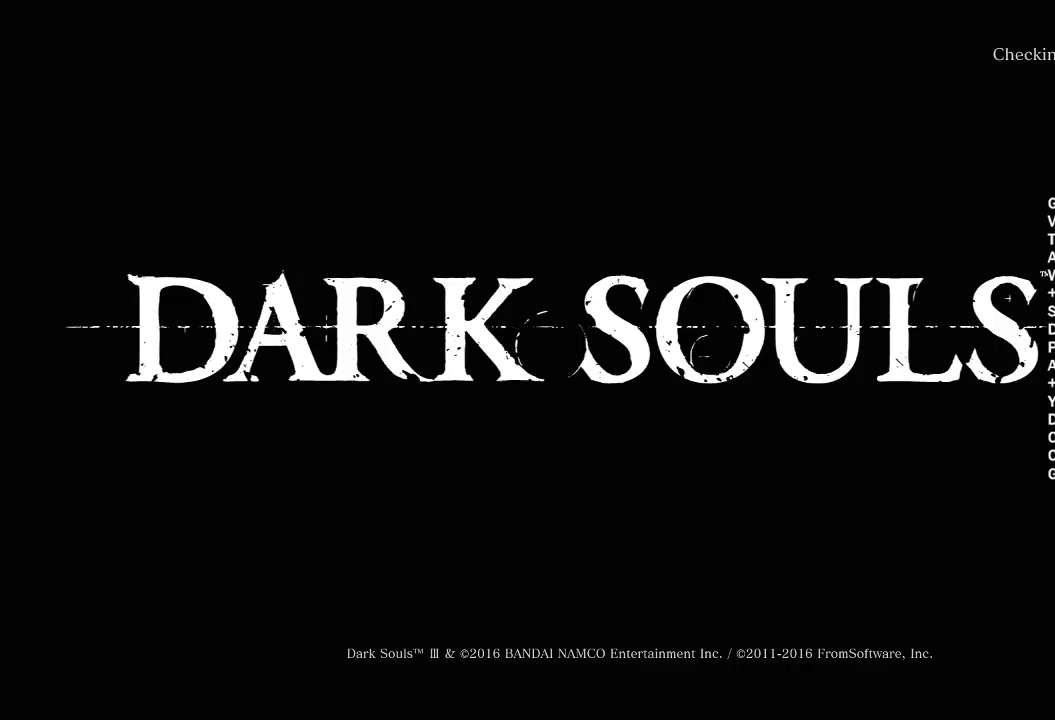
Gameplay with a controller (Xbox layout); each line is a JSON object with the inputs held at the frame after it. "events" lists button and stick changes between this image and that frame as [ms after this image, input, new state], when the widget could be followed in between. Not read: START.
{"buttons": [], "left_stick": "center", "right_stick": "center", "events": []}
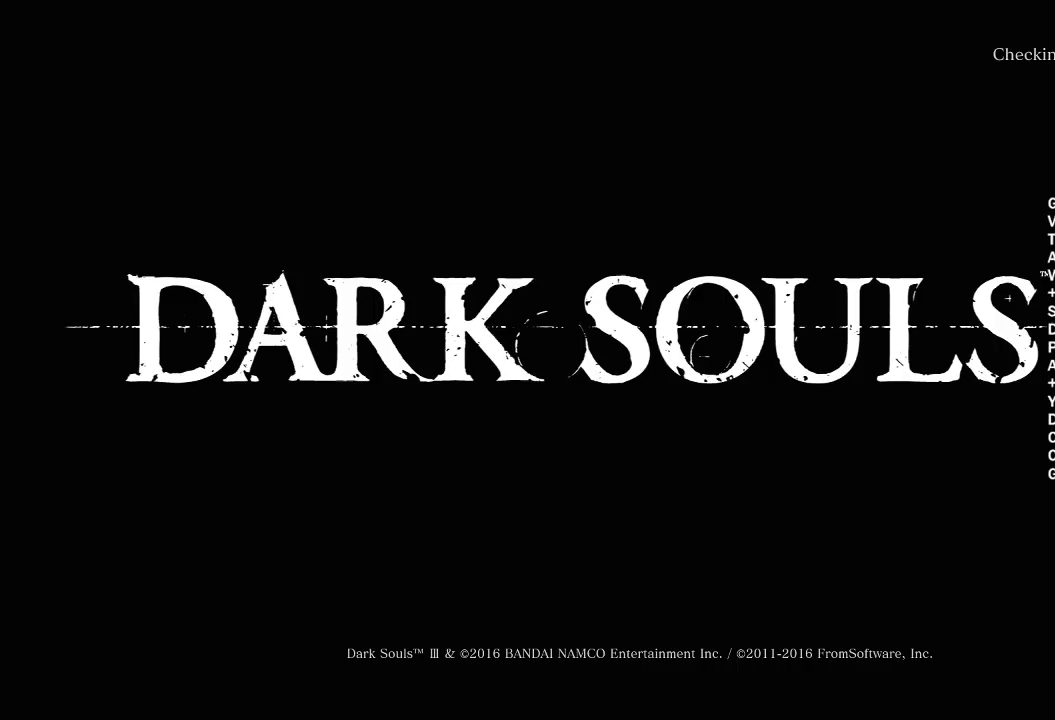
{"buttons": [], "left_stick": "center", "right_stick": "center", "events": []}
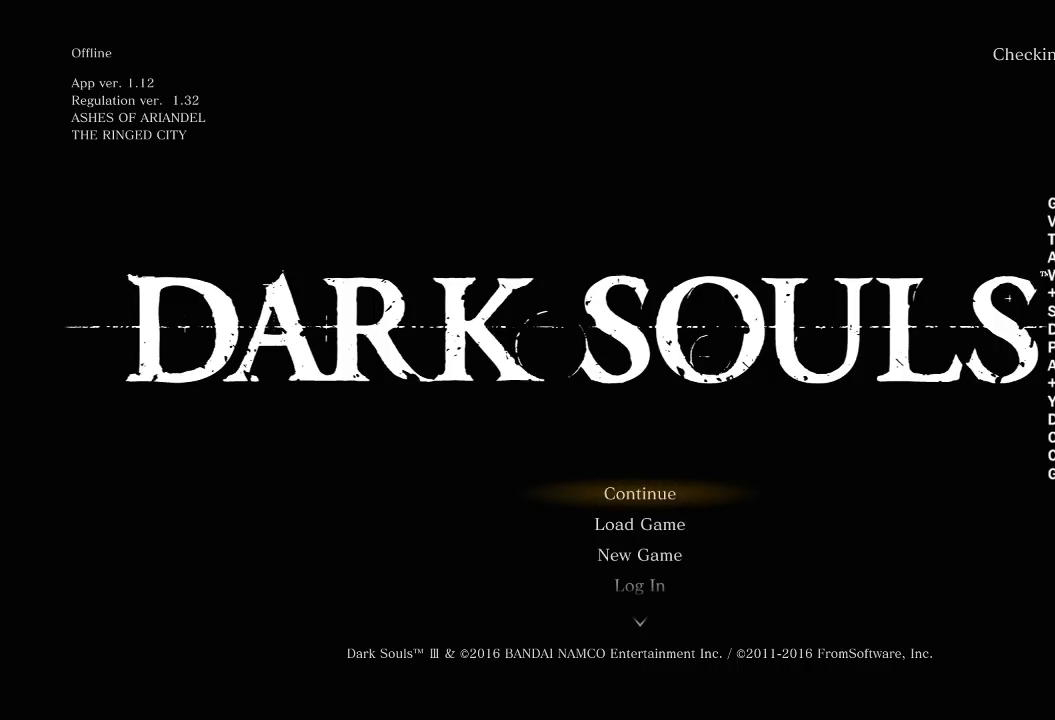
{"buttons": [], "left_stick": "center", "right_stick": "center", "events": []}
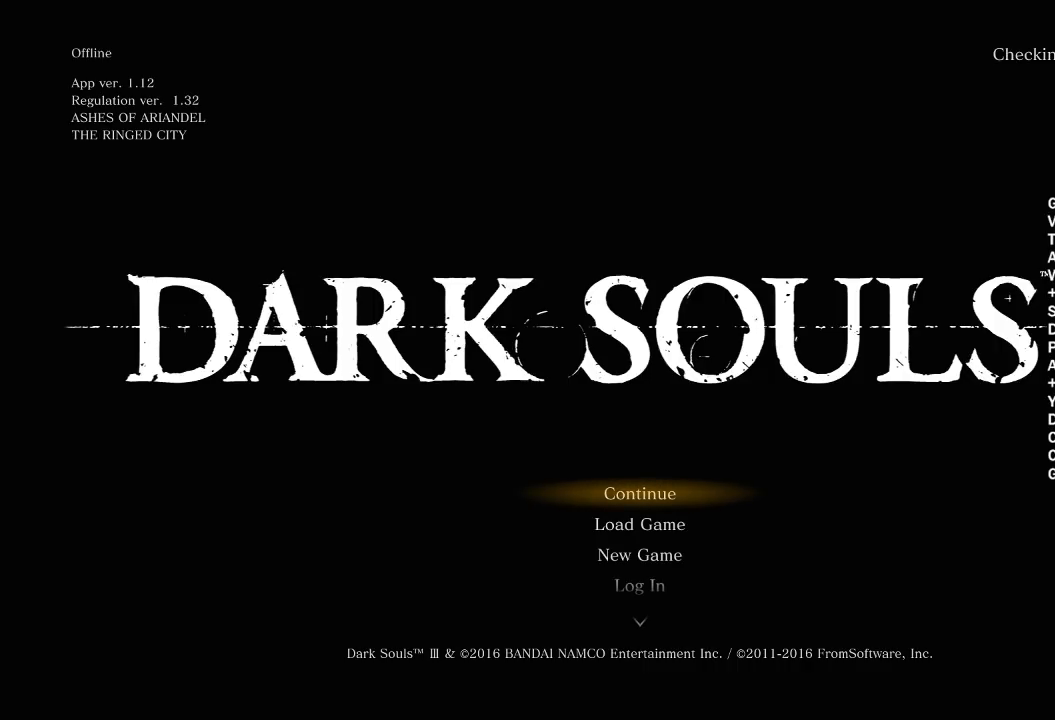
{"buttons": [], "left_stick": "center", "right_stick": "center", "events": [[150, "A", "down"], [317, "A", "up"]]}